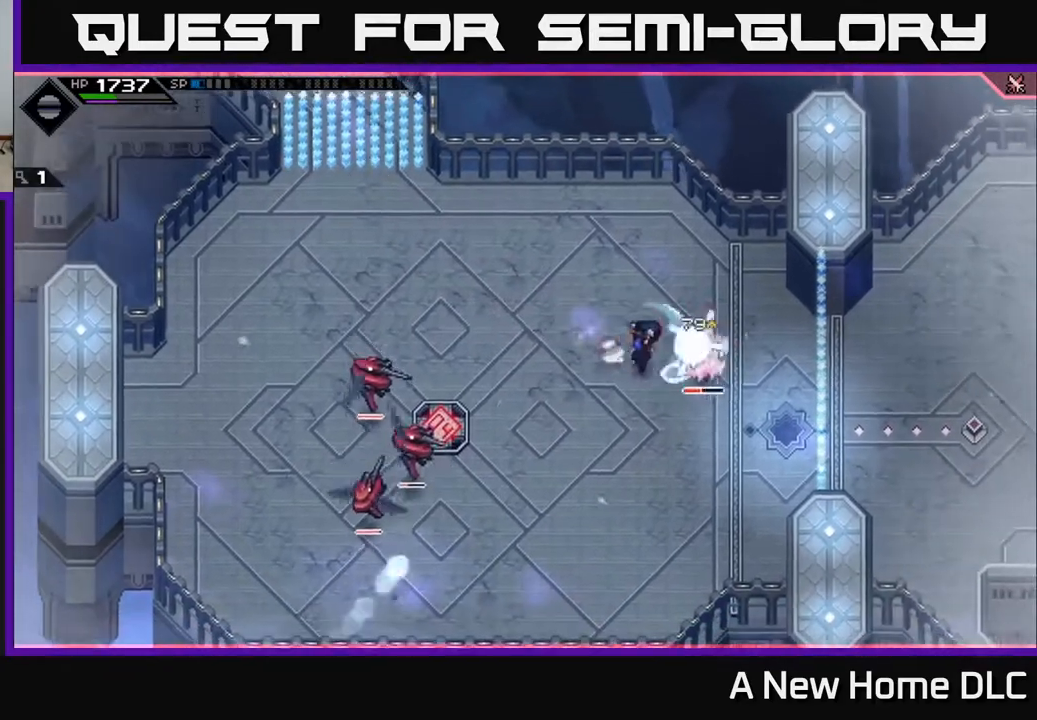
Gameplay with a controller (Xbox layout); each line is a JSON object with the inputs held at the frame after it. "events" lists button and stick changes between this image and that frame as [ms after this image, input, new state], when the widget could be followed in between.
{"buttons": ["X"], "left_stick": "right", "right_stick": "center", "events": [[83, "X", "up"], [150, "X", "down"], [250, "X", "up"], [317, "X", "down"], [417, "X", "up"], [500, "X", "down"]]}
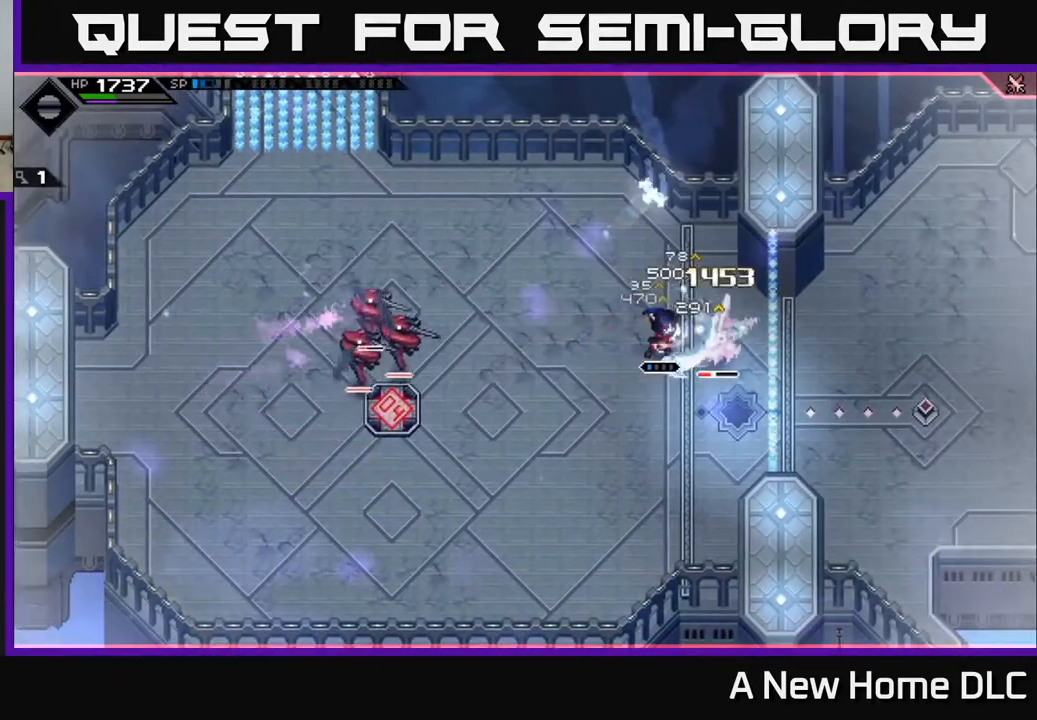
{"buttons": [], "left_stick": "center", "right_stick": "center", "events": [[67, "left_stick", "center"], [100, "X", "up"], [183, "X", "down"], [283, "X", "up"], [350, "left_stick", "right"], [400, "X", "down"], [483, "left_stick", "center"], [500, "X", "up"]]}
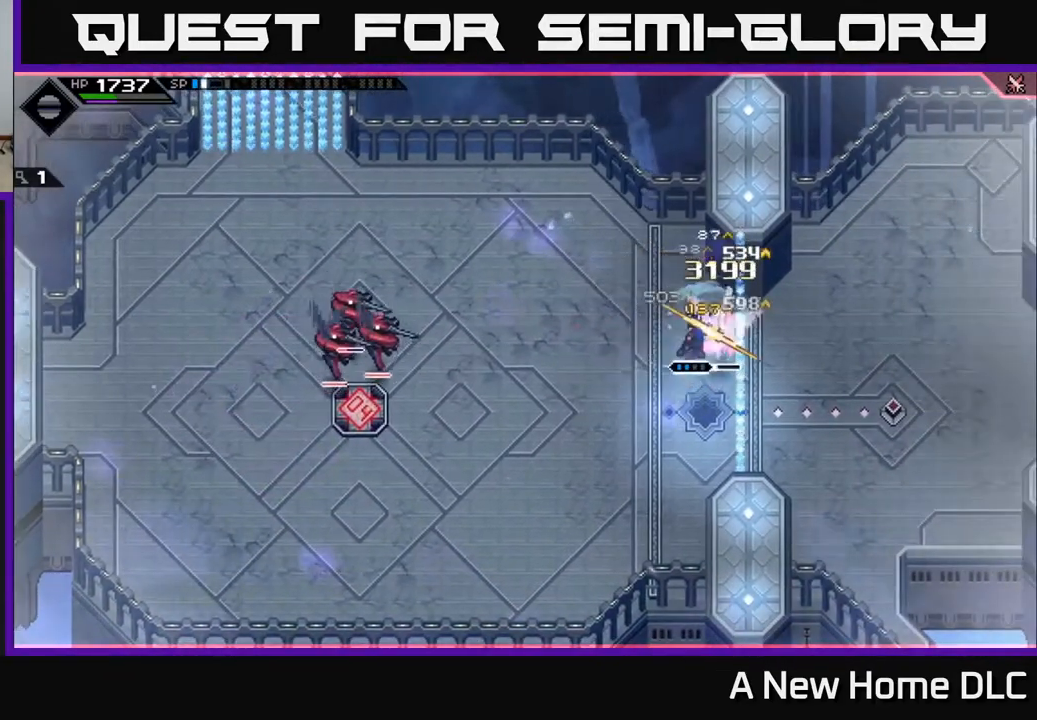
{"buttons": [], "left_stick": "down-right", "right_stick": "center", "events": [[83, "R2", "down"], [100, "X", "down"], [133, "left_stick", "up"], [250, "R2", "up"], [250, "X", "up"], [283, "left_stick", "right"], [400, "left_stick", "down-right"]]}
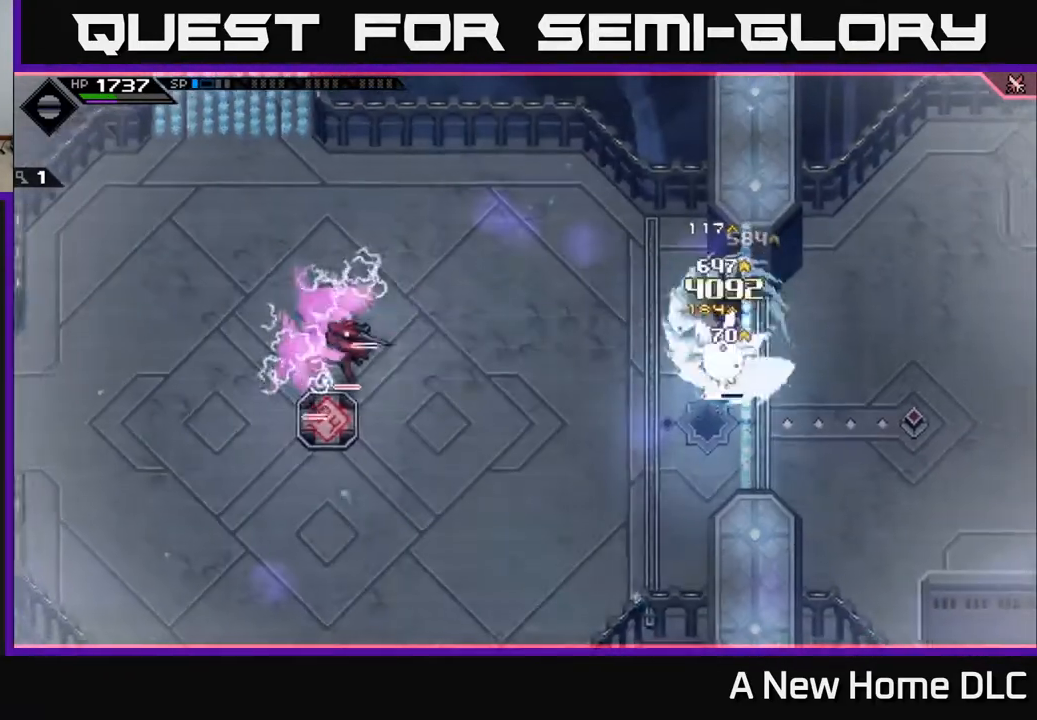
{"buttons": ["L1"], "left_stick": "down", "right_stick": "center", "events": [[300, "left_stick", "down"], [417, "L1", "down"]]}
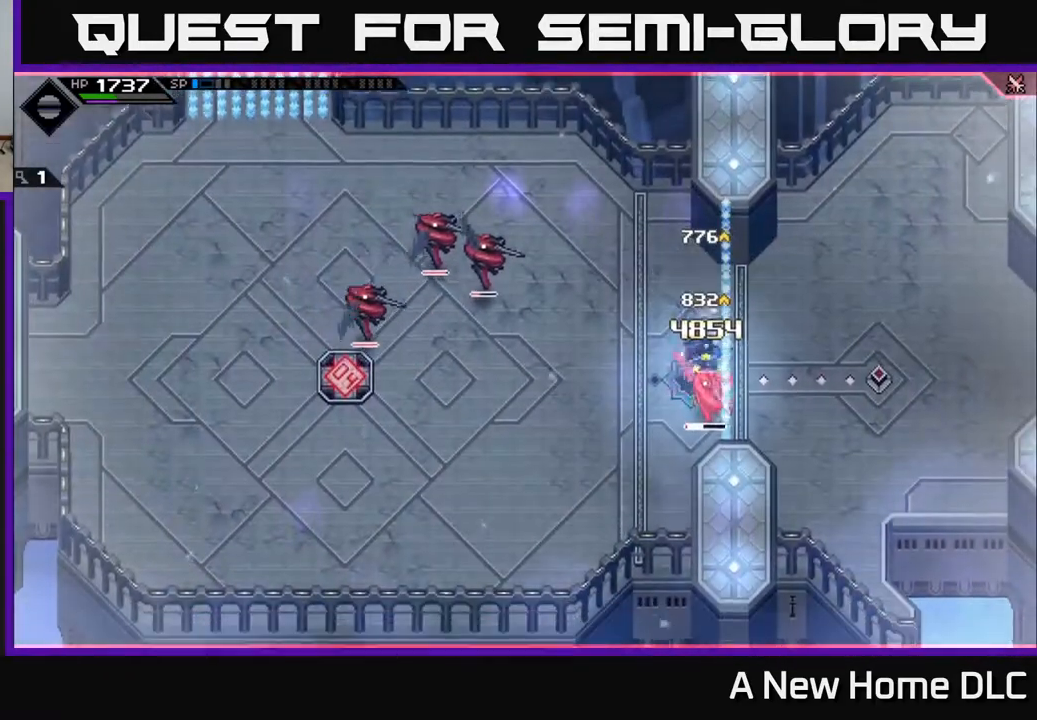
{"buttons": ["X"], "left_stick": "up", "right_stick": "center", "events": [[33, "L1", "up"], [100, "L1", "down"], [100, "X", "down"], [200, "L1", "up"], [233, "X", "up"], [283, "X", "down"], [400, "X", "up"], [483, "X", "down"], [483, "left_stick", "up"]]}
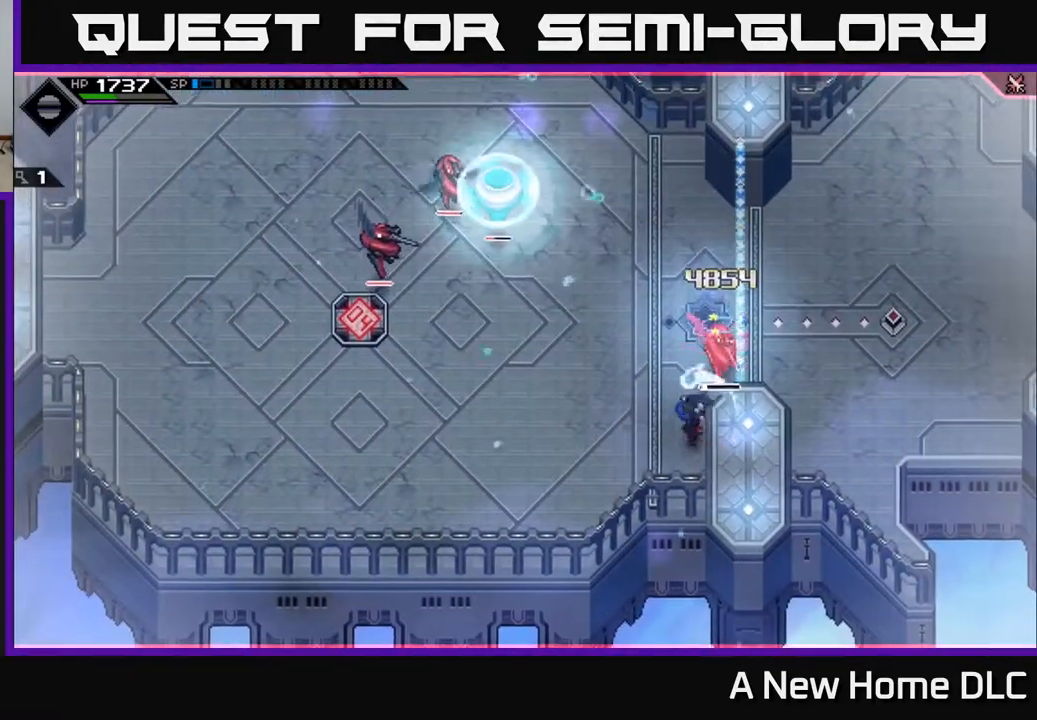
{"buttons": ["L1"], "left_stick": "down-left", "right_stick": "center", "events": [[67, "X", "up"], [117, "X", "down"], [217, "X", "up"], [317, "X", "down"], [417, "X", "up"], [483, "left_stick", "down-left"], [500, "L1", "down"]]}
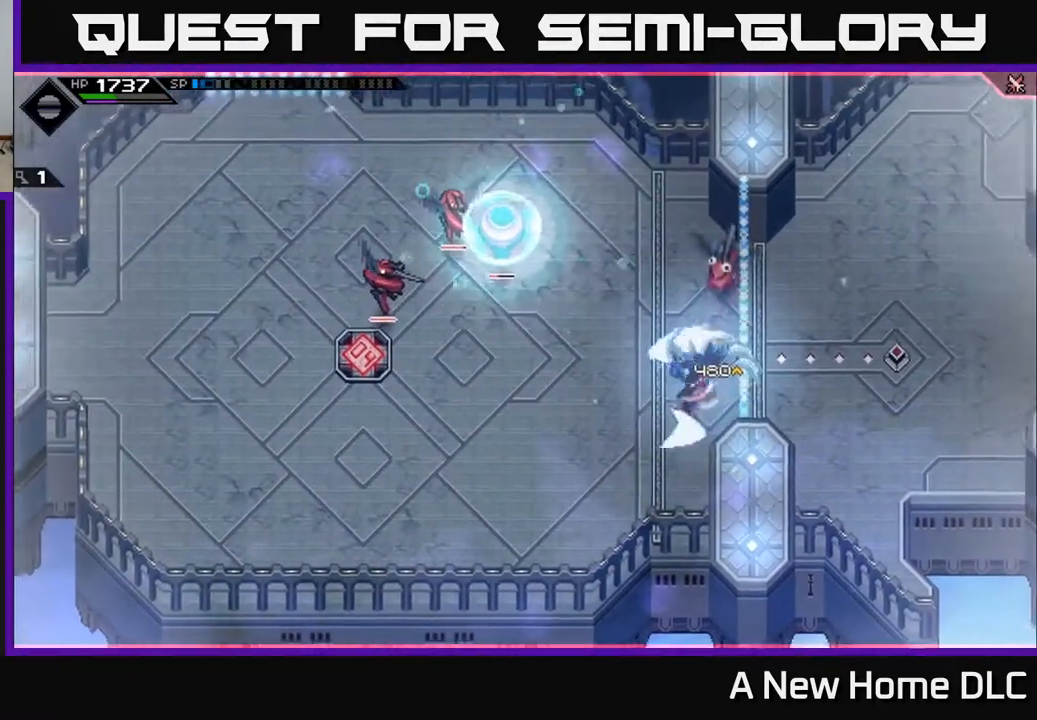
{"buttons": [], "left_stick": "center", "right_stick": "up-left", "events": [[133, "L1", "up"], [133, "right_stick", "up-left"], [150, "R2", "down"], [217, "left_stick", "center"], [400, "R2", "up"]]}
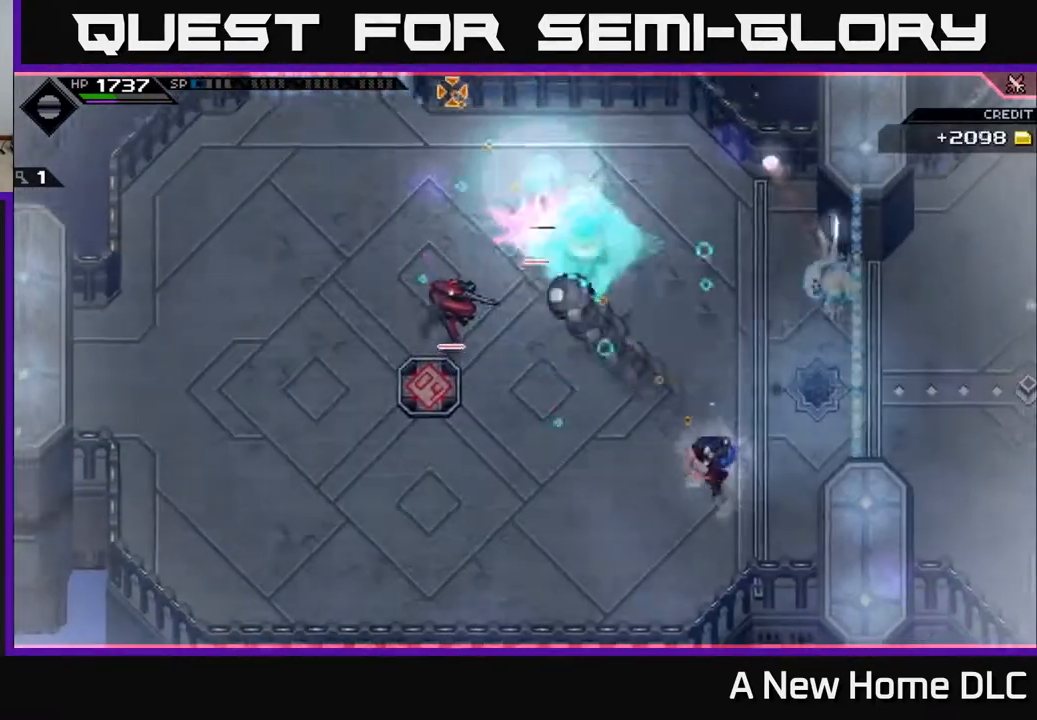
{"buttons": ["L1"], "left_stick": "left", "right_stick": "center", "events": [[17, "left_stick", "left"], [117, "L1", "down"], [167, "right_stick", "center"], [217, "L1", "up"], [317, "L1", "down"], [383, "L1", "up"], [483, "L1", "down"]]}
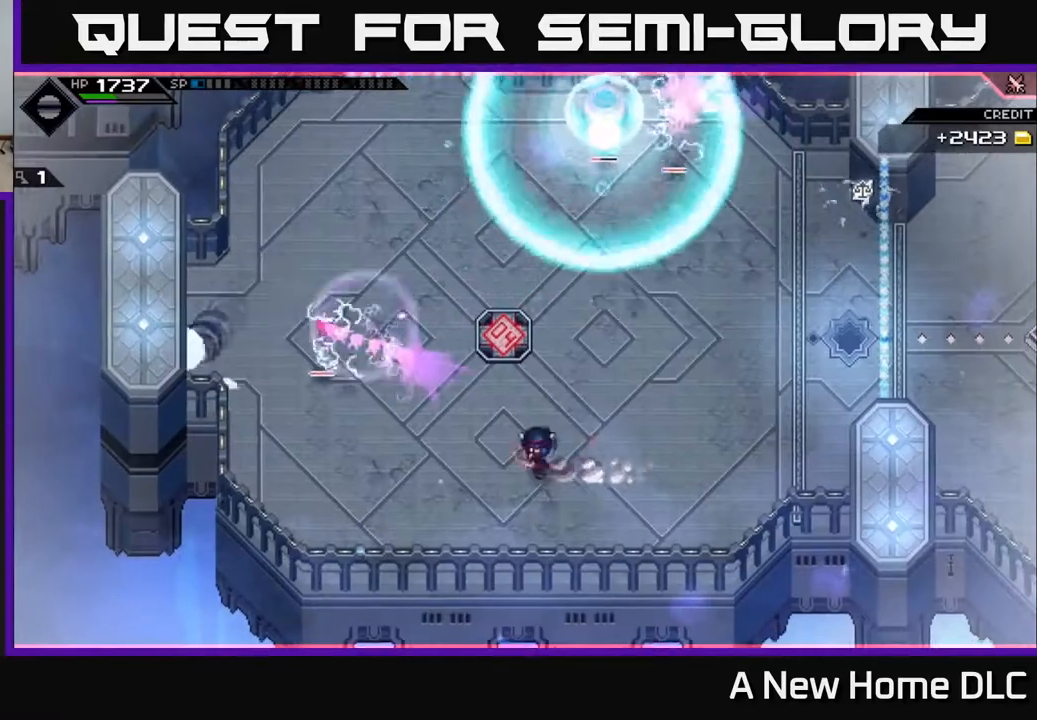
{"buttons": ["L1"], "left_stick": "left", "right_stick": "center", "events": [[50, "L1", "up"], [450, "L1", "down"]]}
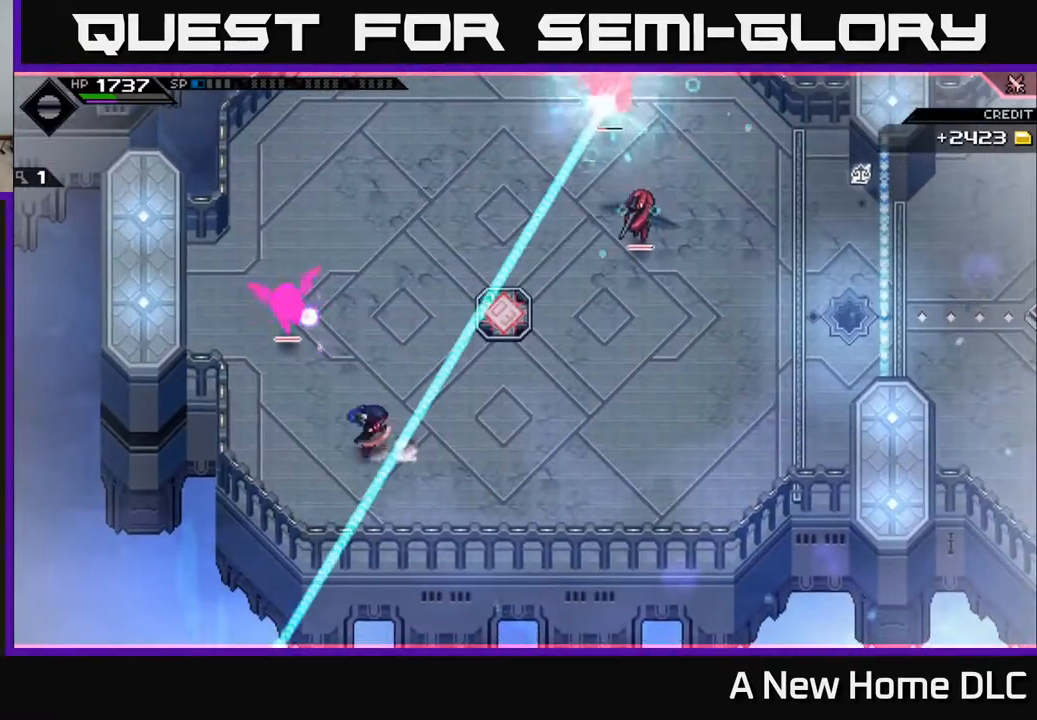
{"buttons": ["X"], "left_stick": "up", "right_stick": "center", "events": [[83, "L1", "up"], [100, "left_stick", "up-left"], [167, "L1", "down"], [300, "L1", "up"], [300, "left_stick", "up"], [317, "X", "down"], [433, "X", "up"], [500, "X", "down"]]}
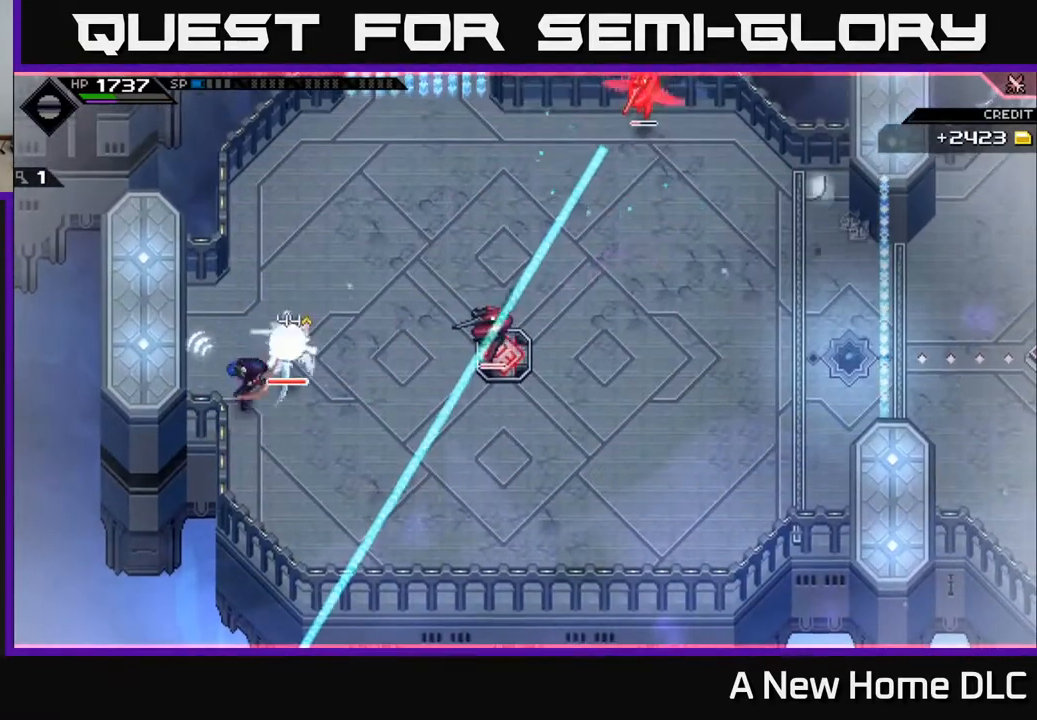
{"buttons": [], "left_stick": "right", "right_stick": "center", "events": [[67, "left_stick", "up-right"], [100, "X", "up"], [200, "L1", "down"], [350, "L1", "up"], [417, "L1", "down"], [500, "L1", "up"], [500, "left_stick", "right"]]}
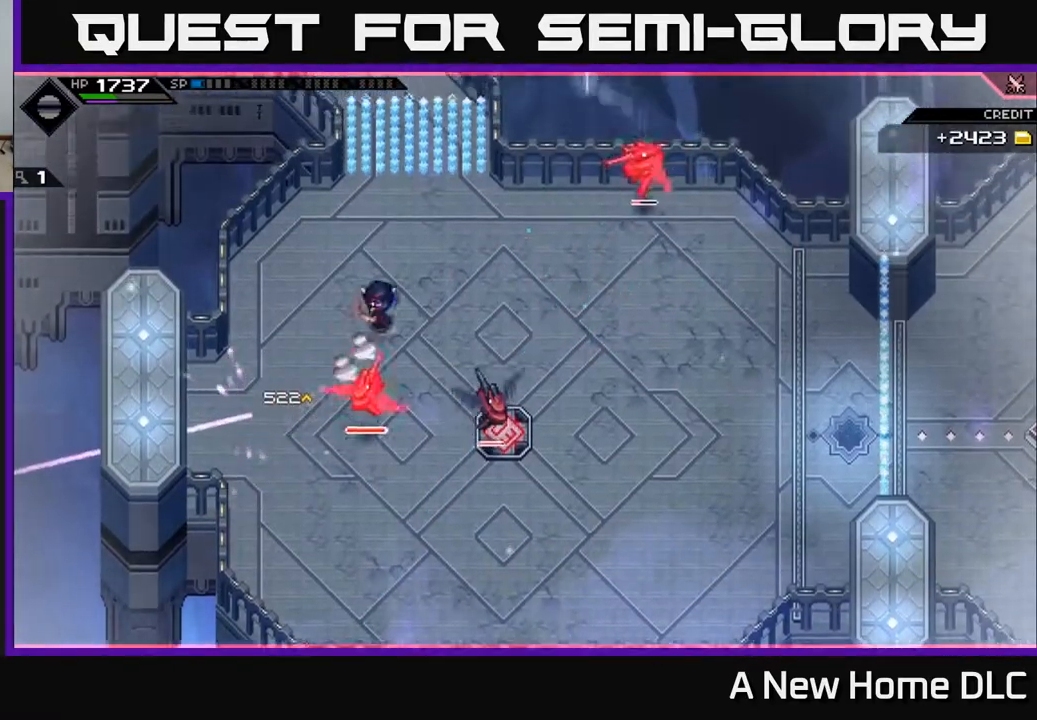
{"buttons": ["L1"], "left_stick": "right", "right_stick": "center", "events": [[467, "L1", "down"]]}
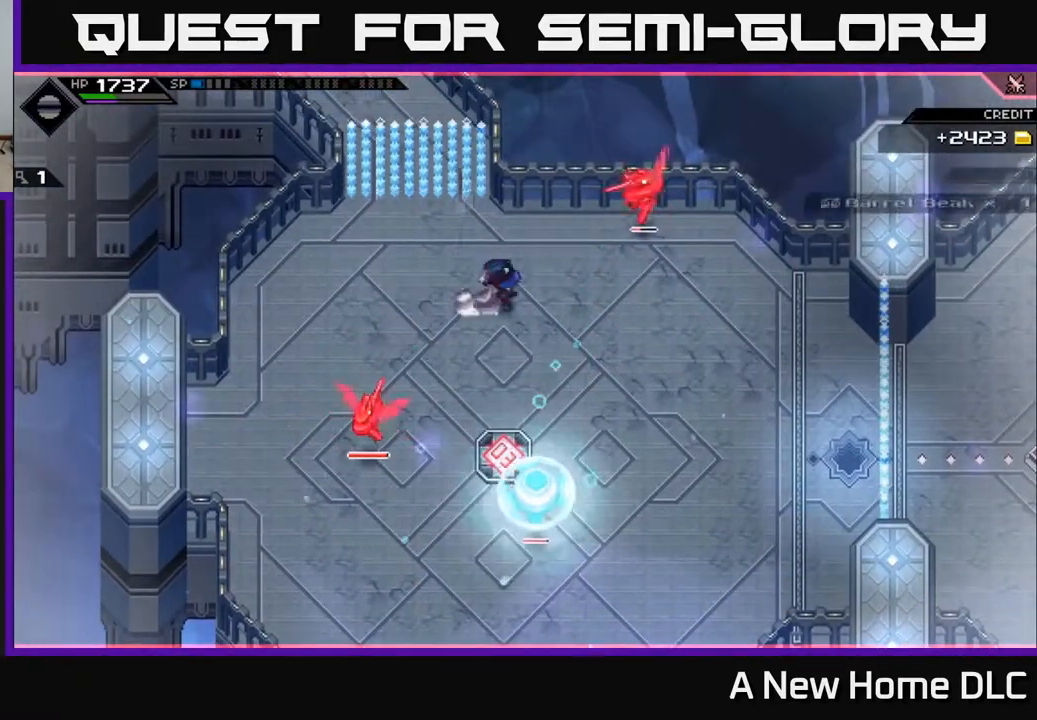
{"buttons": [], "left_stick": "up-right", "right_stick": "center", "events": [[117, "L1", "up"], [167, "X", "down"], [250, "left_stick", "up-right"], [267, "X", "up"], [367, "X", "down"], [450, "X", "up"]]}
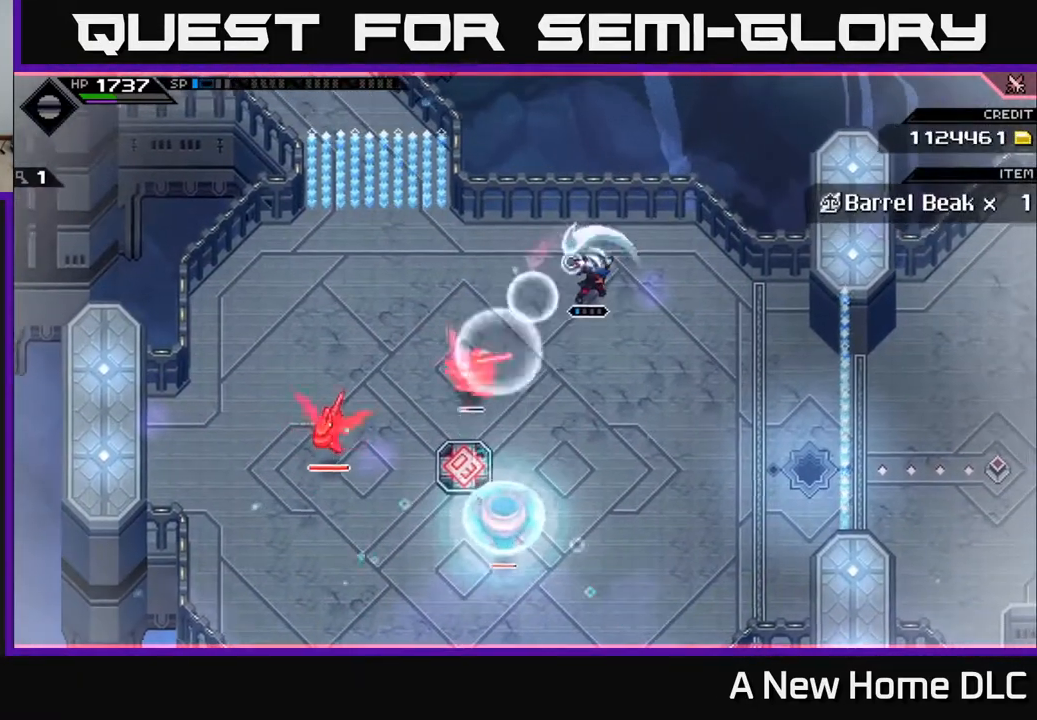
{"buttons": ["R2"], "left_stick": "center", "right_stick": "down-left", "events": [[100, "left_stick", "down-left"], [167, "L1", "down"], [283, "L1", "up"], [283, "R2", "down"], [317, "R3", "down"], [333, "left_stick", "center"], [333, "right_stick", "down-left"], [367, "R3", "up"]]}
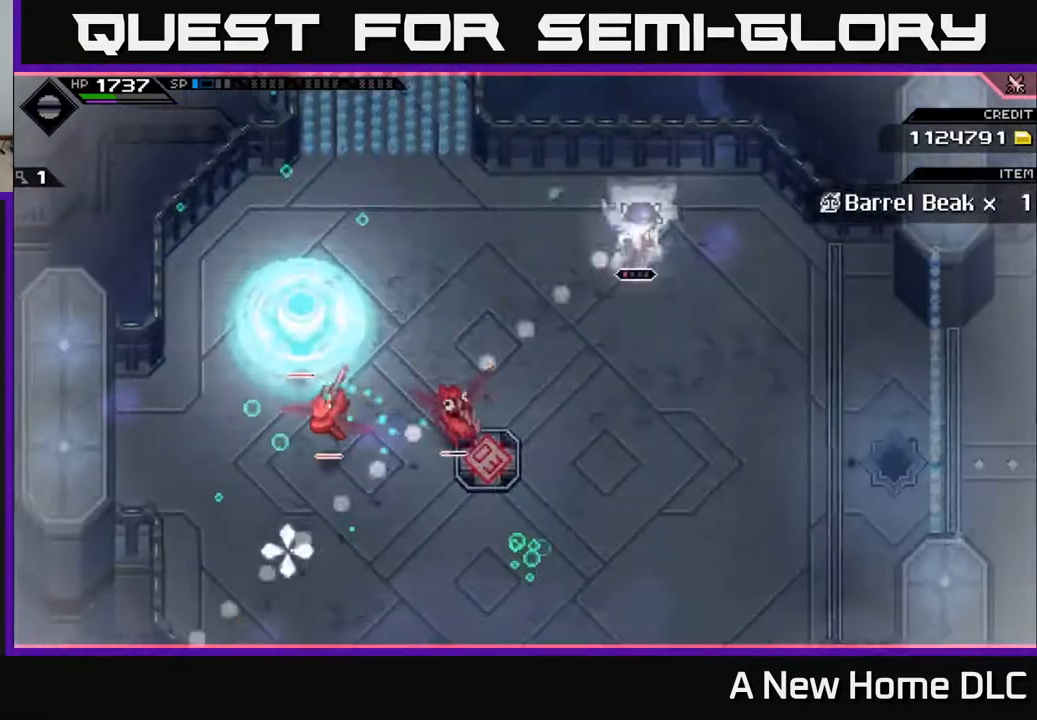
{"buttons": ["L1"], "left_stick": "down-left", "right_stick": "center", "events": [[50, "R2", "up"], [167, "left_stick", "down-left"], [217, "right_stick", "center"], [300, "L1", "down"], [417, "L1", "up"], [500, "L1", "down"]]}
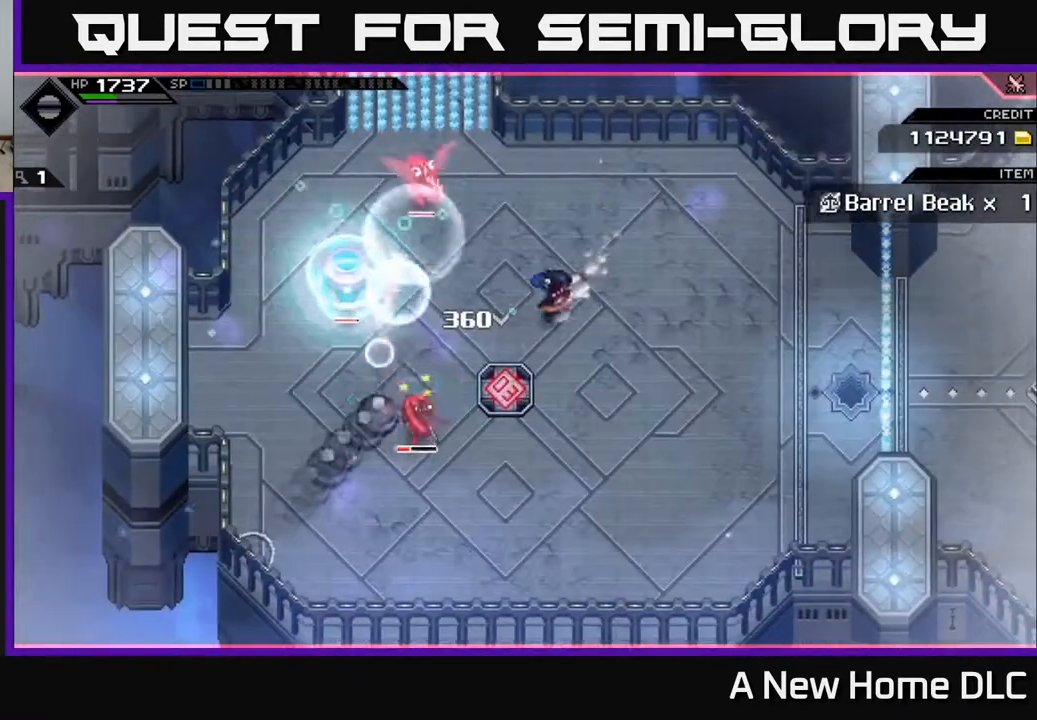
{"buttons": [], "left_stick": "down-right", "right_stick": "center", "events": [[83, "L1", "up"], [167, "L1", "down"], [200, "X", "down"], [250, "L1", "up"], [317, "X", "up"], [383, "X", "down"], [383, "left_stick", "down-right"], [467, "X", "up"]]}
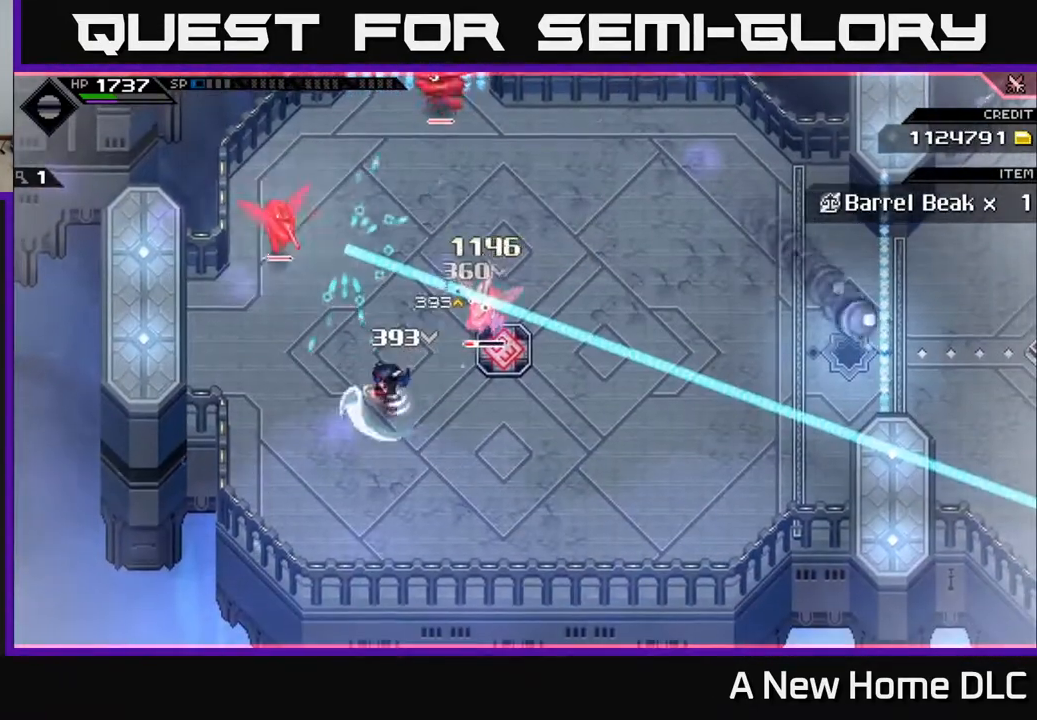
{"buttons": [], "left_stick": "up-right", "right_stick": "center", "events": [[50, "X", "down"], [117, "left_stick", "right"], [133, "X", "up"], [217, "left_stick", "up-right"], [233, "L1", "down"], [333, "X", "down"], [367, "L1", "up"], [433, "X", "up"]]}
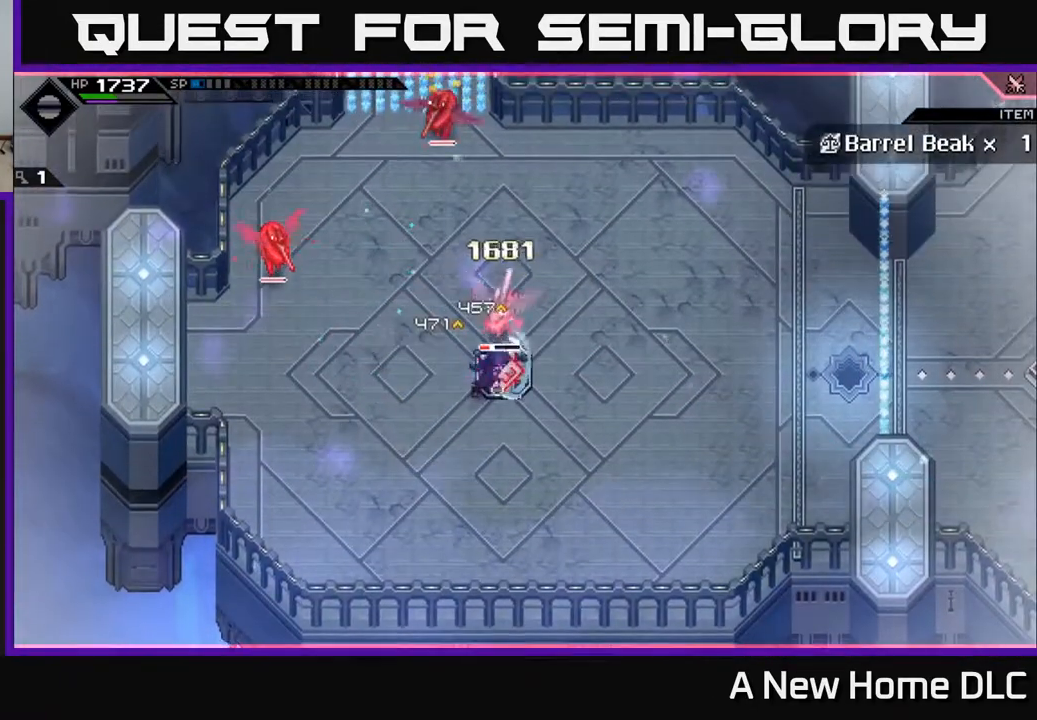
{"buttons": [], "left_stick": "up", "right_stick": "center", "events": [[17, "X", "down"], [117, "X", "up"], [250, "left_stick", "up"], [367, "R2", "down"], [367, "X", "down"], [467, "X", "up"], [483, "R2", "up"]]}
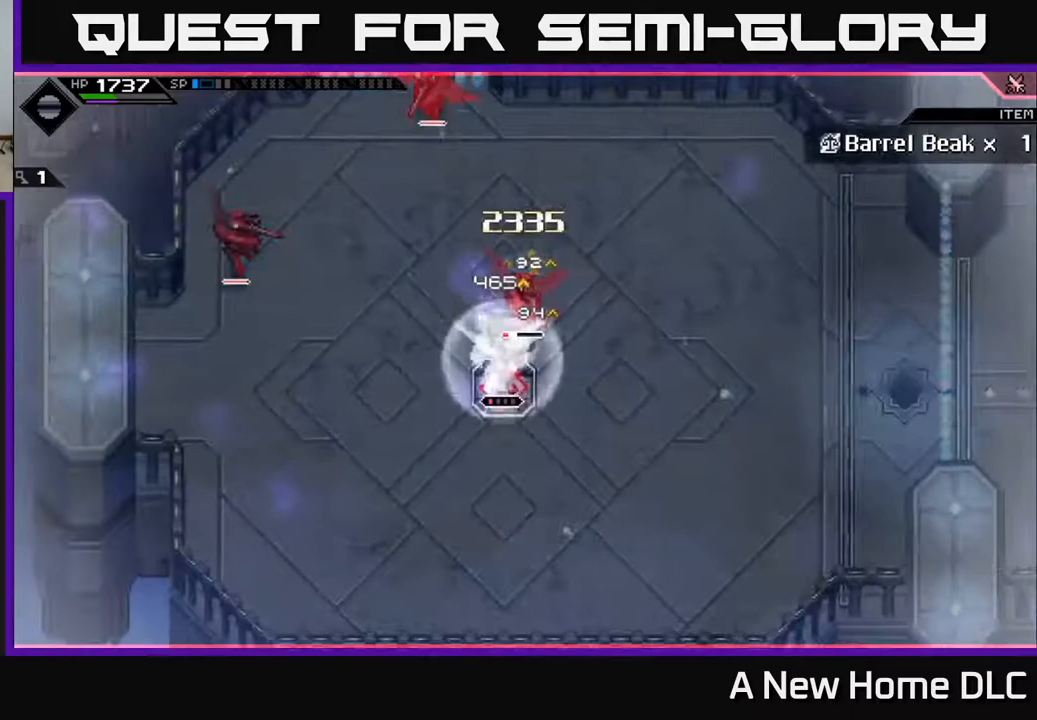
{"buttons": [], "left_stick": "center", "right_stick": "center", "events": [[183, "left_stick", "center"]]}
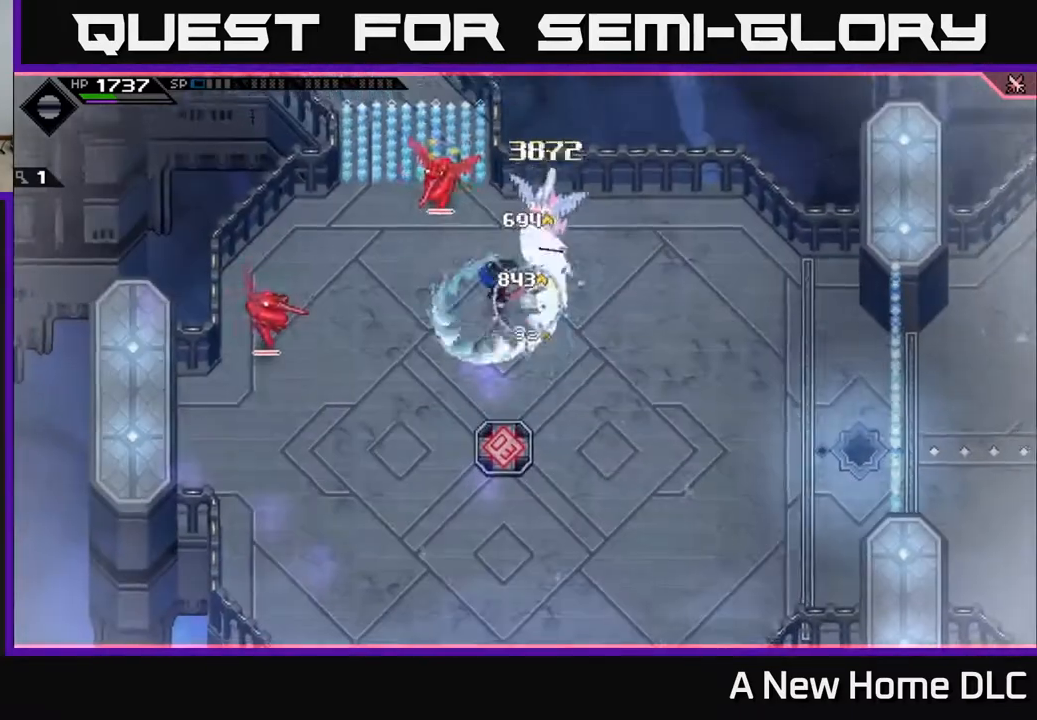
{"buttons": ["R2"], "left_stick": "center", "right_stick": "up-left", "events": [[250, "DPAD_LEFT", "down"], [317, "DPAD_LEFT", "up"], [367, "R2", "down"], [383, "right_stick", "up-left"]]}
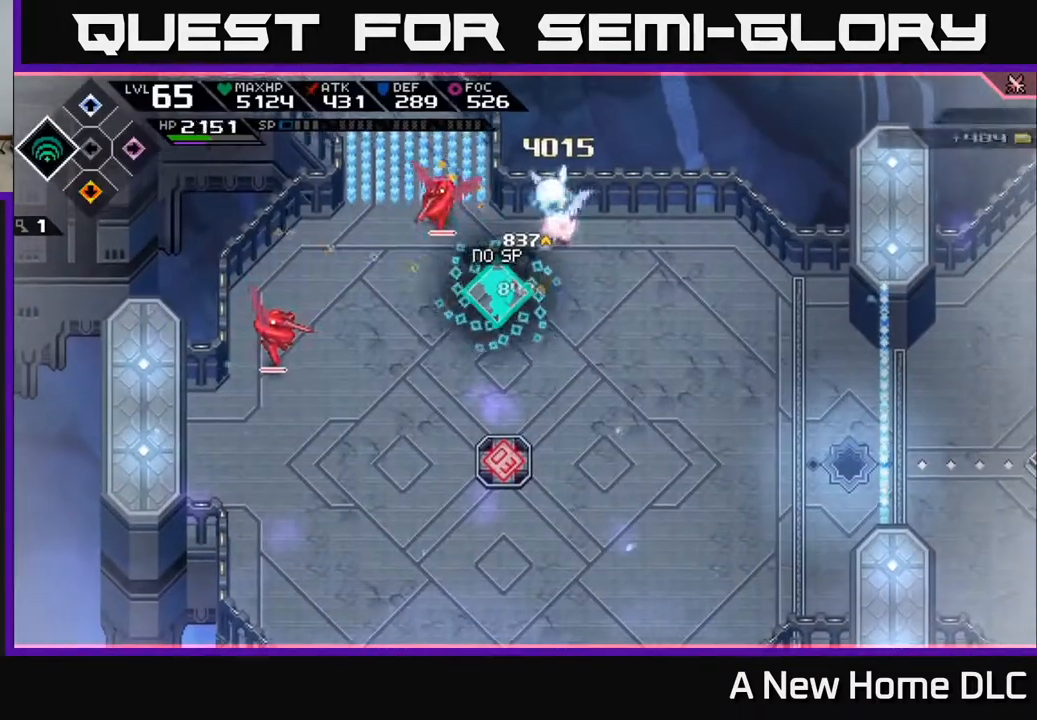
{"buttons": [], "left_stick": "center", "right_stick": "up-left", "events": [[17, "R2", "up"]]}
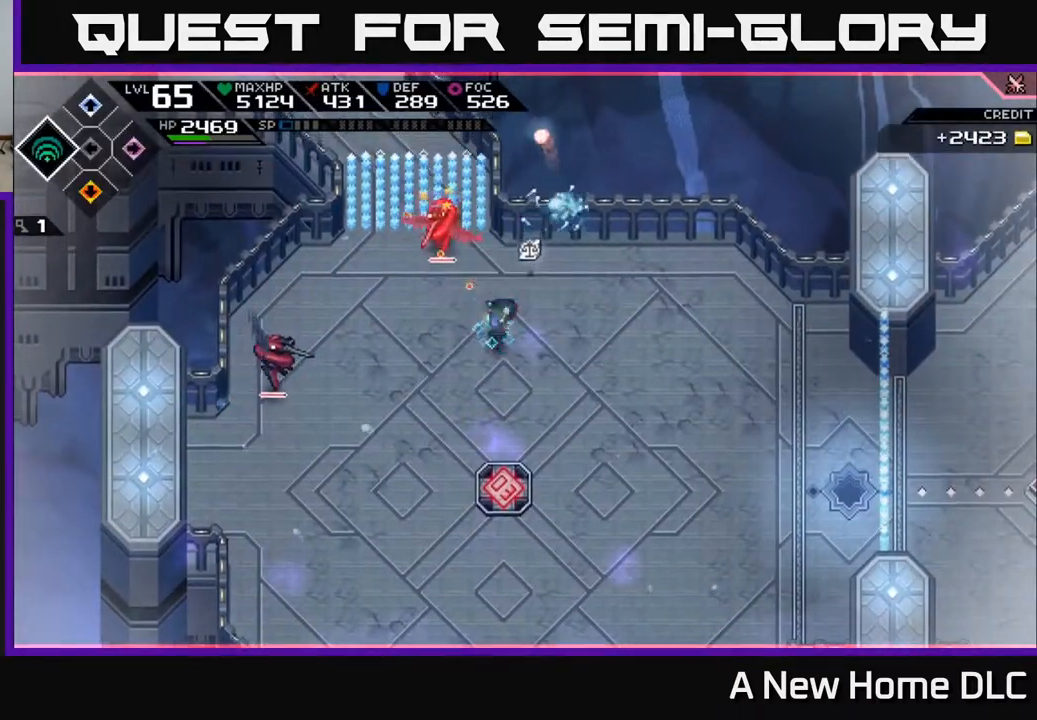
{"buttons": [], "left_stick": "left", "right_stick": "center", "events": [[17, "R1", "down"], [50, "left_stick", "up-left"], [67, "R1", "up"], [217, "L1", "down"], [250, "right_stick", "center"], [333, "L1", "up"], [333, "X", "down"], [417, "X", "up"], [483, "left_stick", "left"]]}
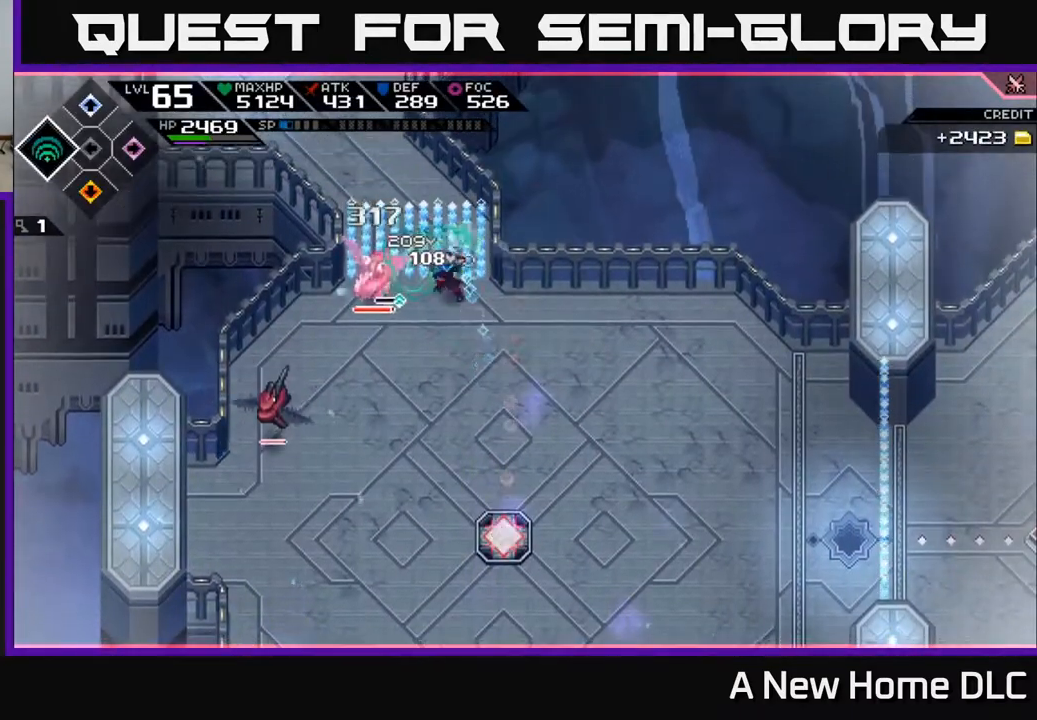
{"buttons": [], "left_stick": "center", "right_stick": "left", "events": [[17, "left_stick", "down-left"], [50, "X", "down"], [117, "X", "up"], [183, "X", "down"], [283, "X", "up"], [333, "left_stick", "center"], [367, "R2", "down"], [383, "right_stick", "left"], [483, "R2", "up"]]}
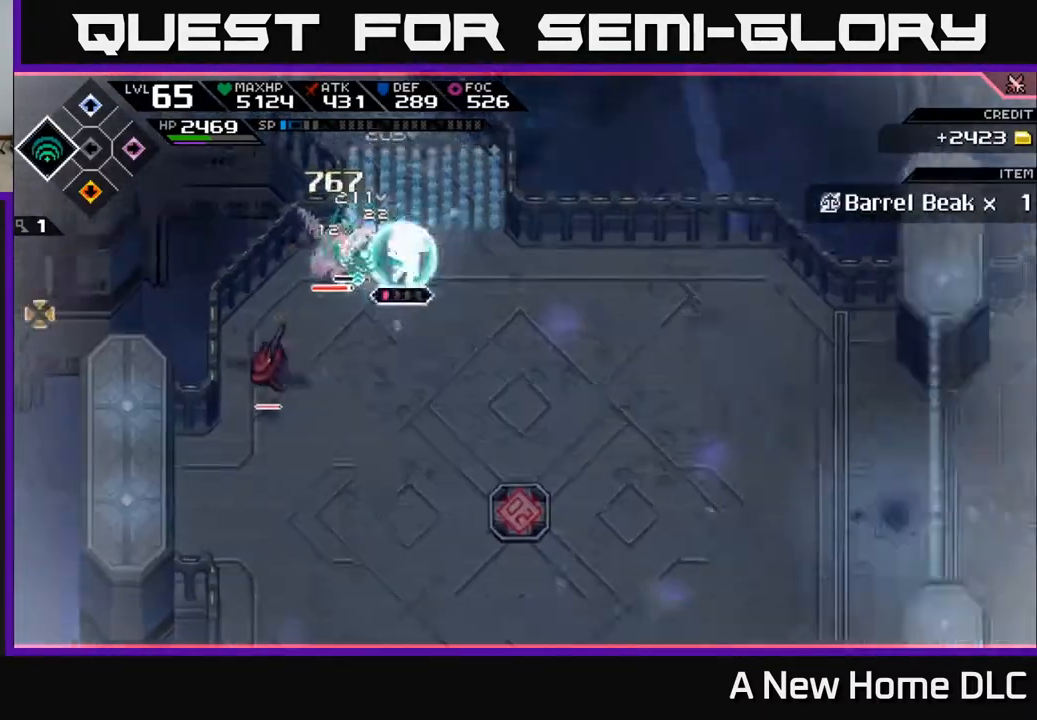
{"buttons": [], "left_stick": "center", "right_stick": "left", "events": []}
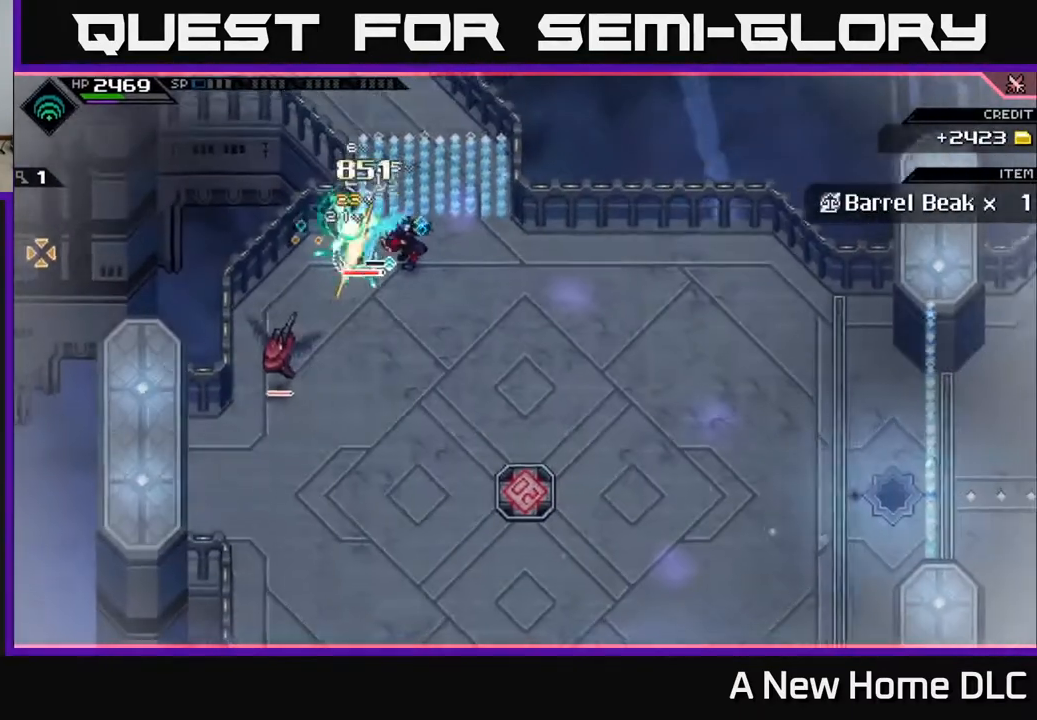
{"buttons": [], "left_stick": "center", "right_stick": "down-left", "events": [[317, "right_stick", "down-left"]]}
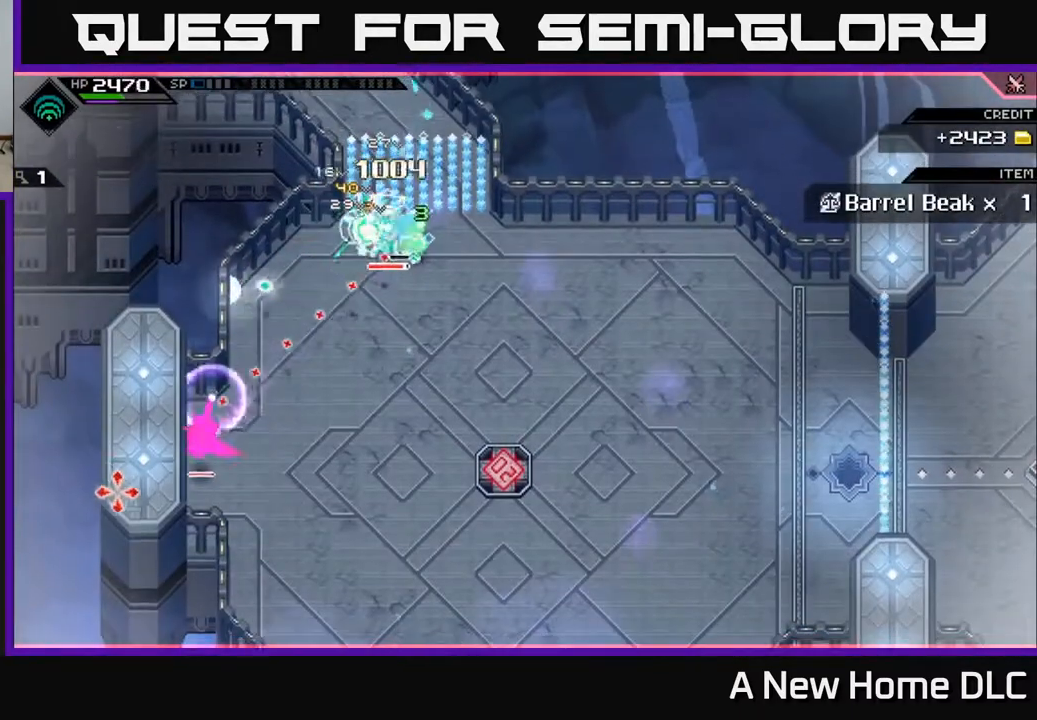
{"buttons": [], "left_stick": "down-left", "right_stick": "center", "events": [[250, "right_stick", "center"], [267, "left_stick", "down"], [367, "L1", "down"], [400, "left_stick", "down-left"], [483, "L1", "up"]]}
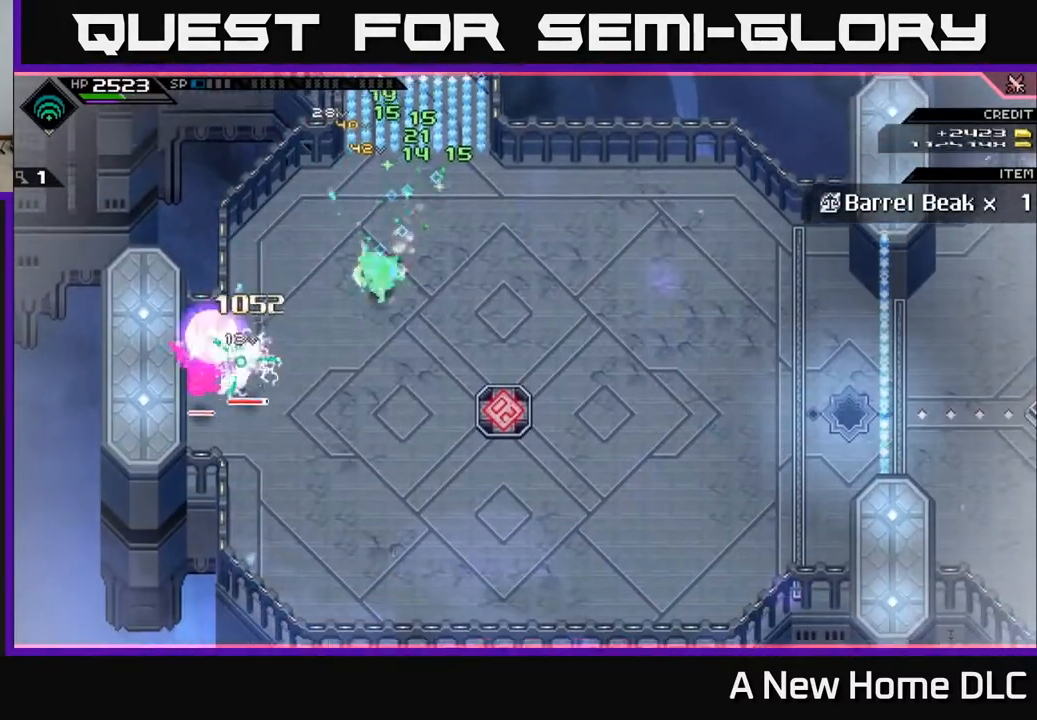
{"buttons": ["X"], "left_stick": "left", "right_stick": "center", "events": [[100, "L1", "down"], [183, "L1", "up"], [217, "X", "down"], [300, "left_stick", "left"], [333, "X", "up"], [417, "X", "down"]]}
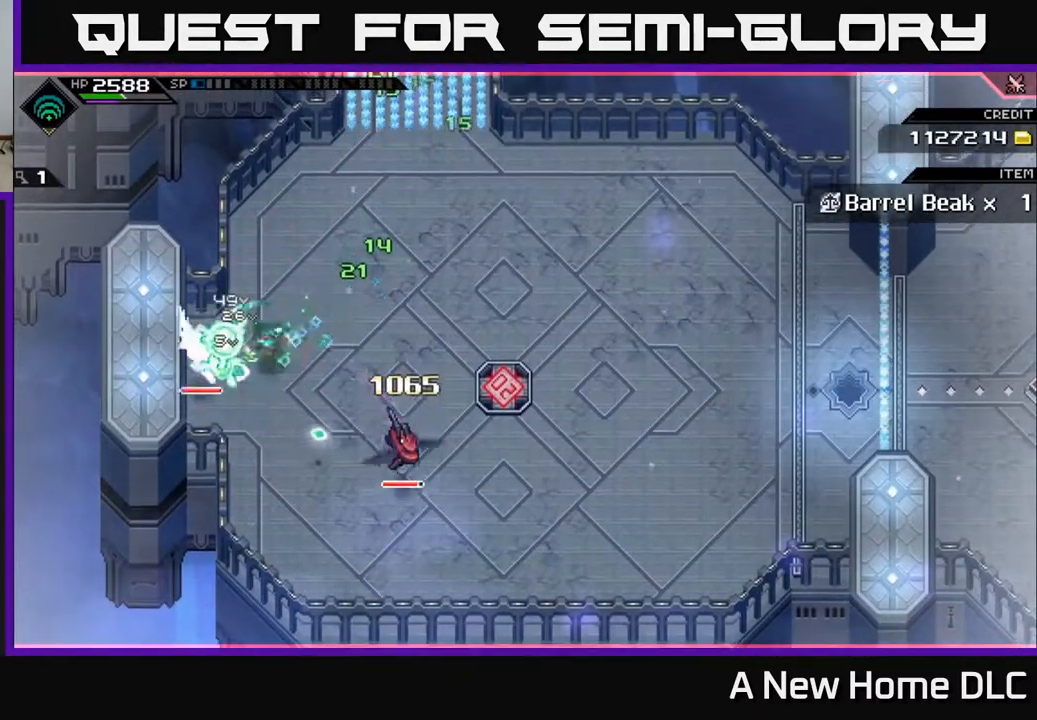
{"buttons": ["L1"], "left_stick": "down-right", "right_stick": "center", "events": [[17, "X", "up"], [33, "left_stick", "down-left"], [83, "X", "down"], [183, "X", "up"], [217, "left_stick", "down"], [233, "L1", "down"], [350, "L1", "up"], [450, "left_stick", "down-right"], [483, "L1", "down"]]}
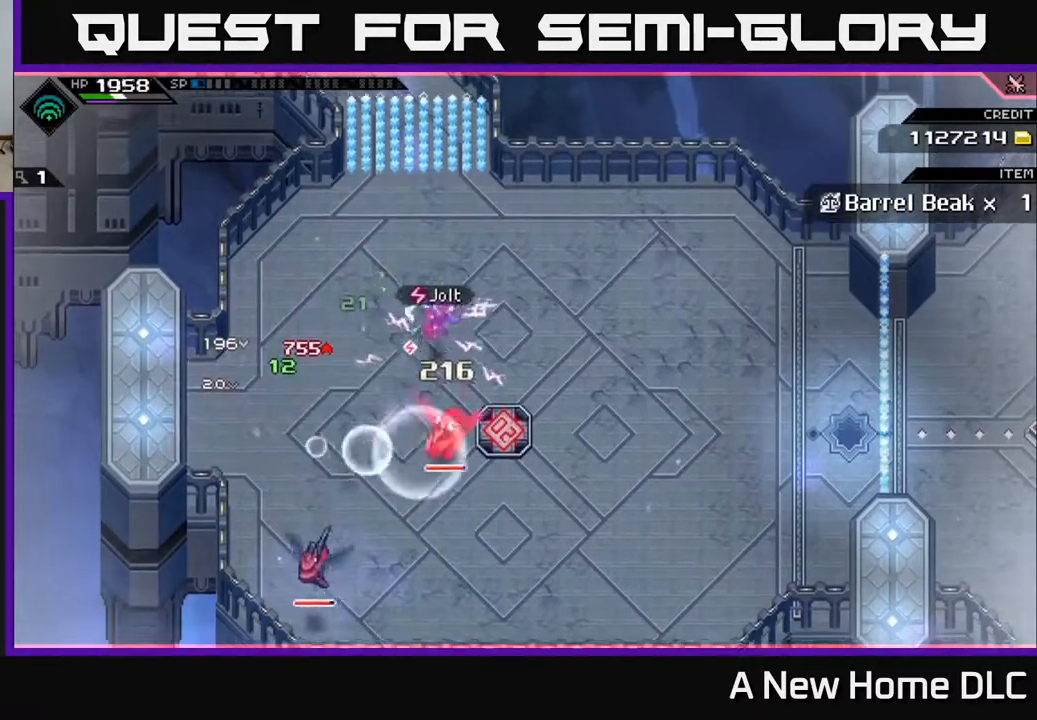
{"buttons": ["L1"], "left_stick": "down", "right_stick": "center", "events": [[50, "L1", "up"], [83, "left_stick", "down"], [483, "L1", "down"]]}